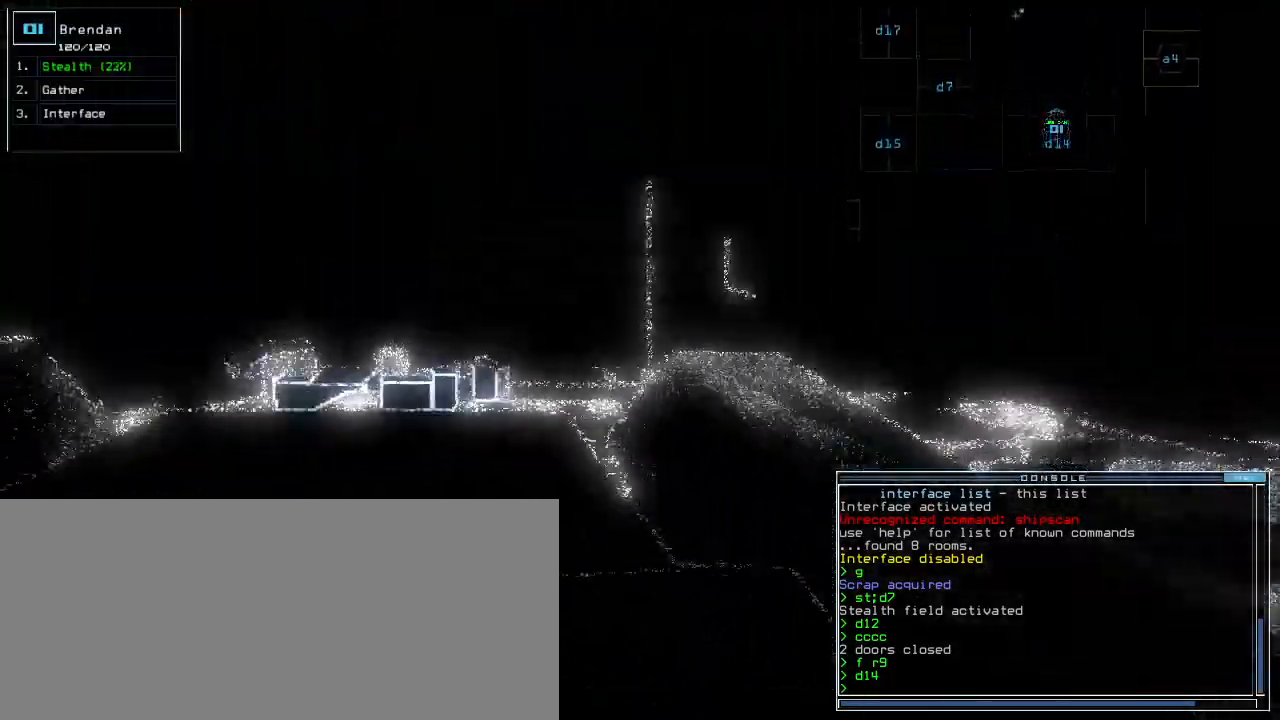
Gameplay with keyboard; each line is a JSON object with the keys held at the frame after it. "events" lists presses ("down") and releases ("up") of ".", "0", "1", "2", "3", "4", "5", "6", "7", "8", "9", "a", "b", "backspace", "c", "caps_lock", "comma", "ctrl_l", "ctrl_r", "d", "down", "e", "equals", "escape", "f", "f7", "g", "h", "i", "j", "k", "l", "left", "m", "minus", "n", "o", "p", "q", "quote", "r", "return", "right", "s", "semicolon", "shift_l", "shift_r", "space", "t", "tab", "tilde", "u", "up", "v", "w", "x", "y" and "z" between this image and that frame as [ms after this image, input, new state], when the widget could be followed in between. No other keys are recorded. Mouse input is not recorded.
{"keys": ["s", "up"]}
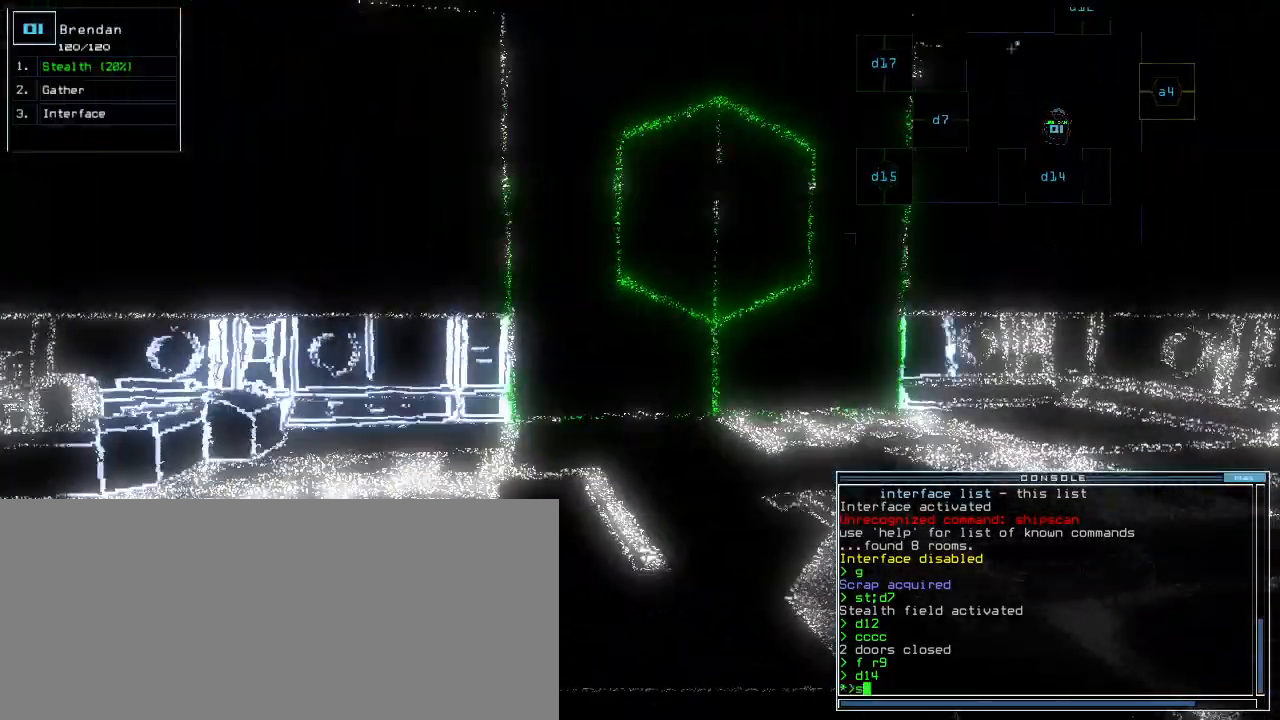
{"keys": ["c"]}
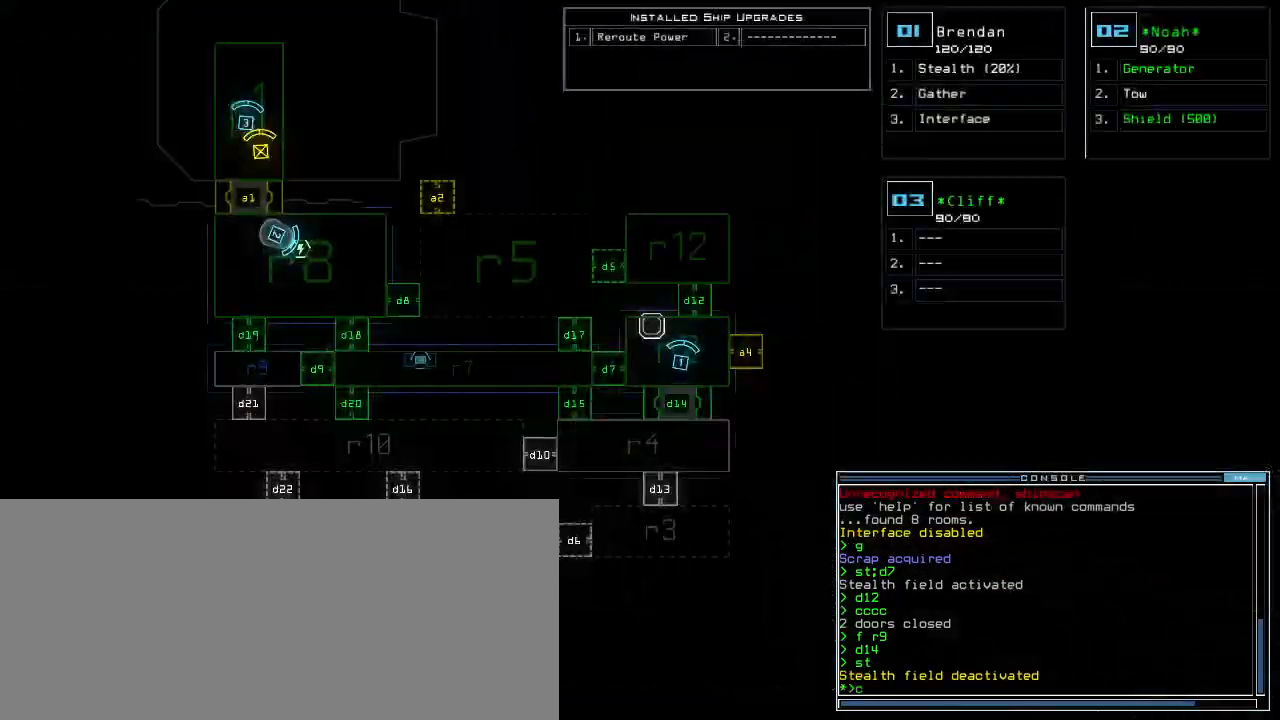
{"keys": [], "events": [[40, "return", "down"], [80, "c", "up"], [100, "return", "up"], [300, "left", "down"], [480, "left", "up"]]}
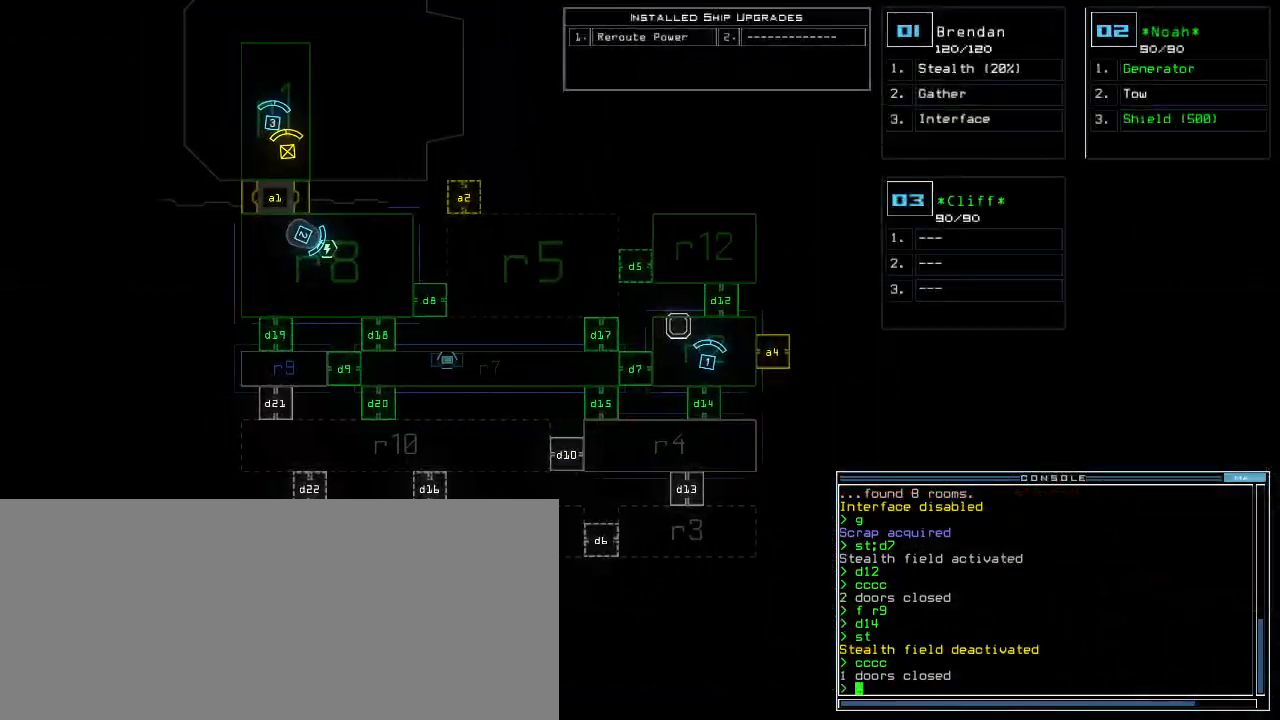
{"keys": ["down"], "events": [[180, "2", "down"], [180, "down", "down"], [240, "2", "up"]]}
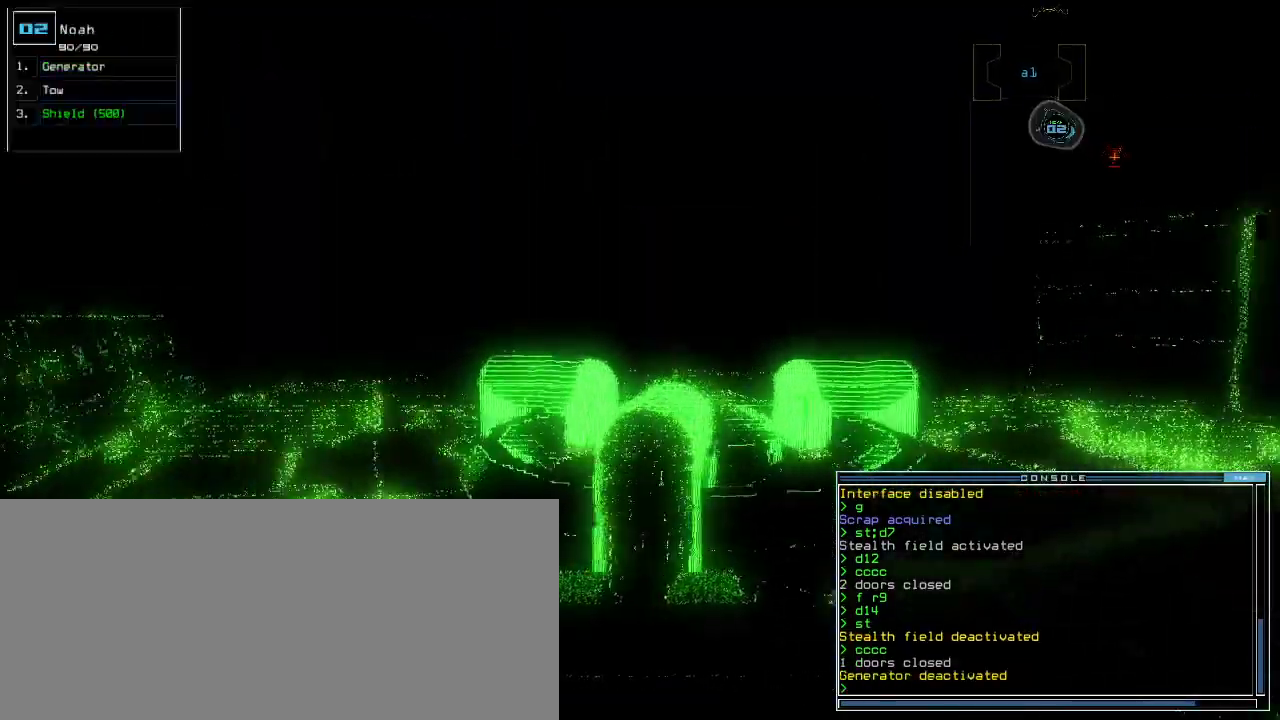
{"keys": ["down", "right"], "events": [[40, "right", "down"], [120, "right", "up"], [360, "right", "down"], [400, "s", "down"], [480, "s", "up"]]}
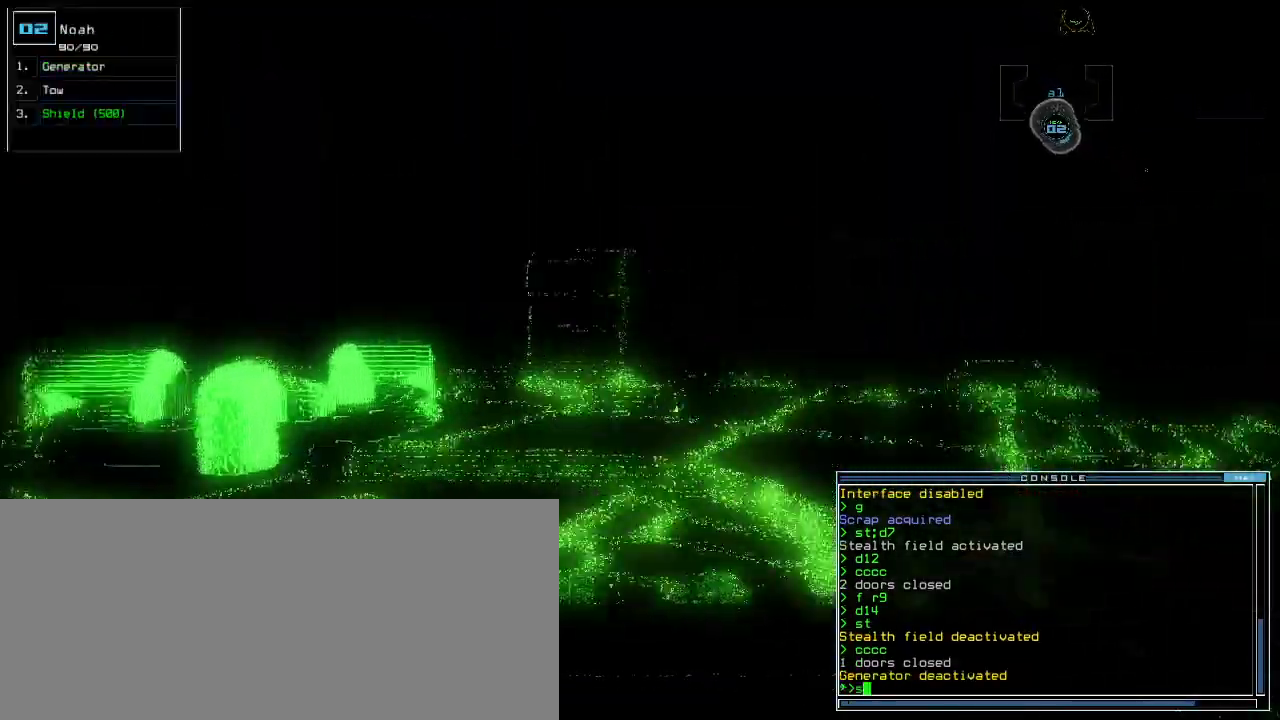
{"keys": ["3", "down"], "events": [[40, "w", "down"], [100, "a", "down"], [120, "right", "up"], [180, "w", "up"], [240, "a", "up"], [240, "space", "down"], [360, "space", "up"], [480, "3", "down"]]}
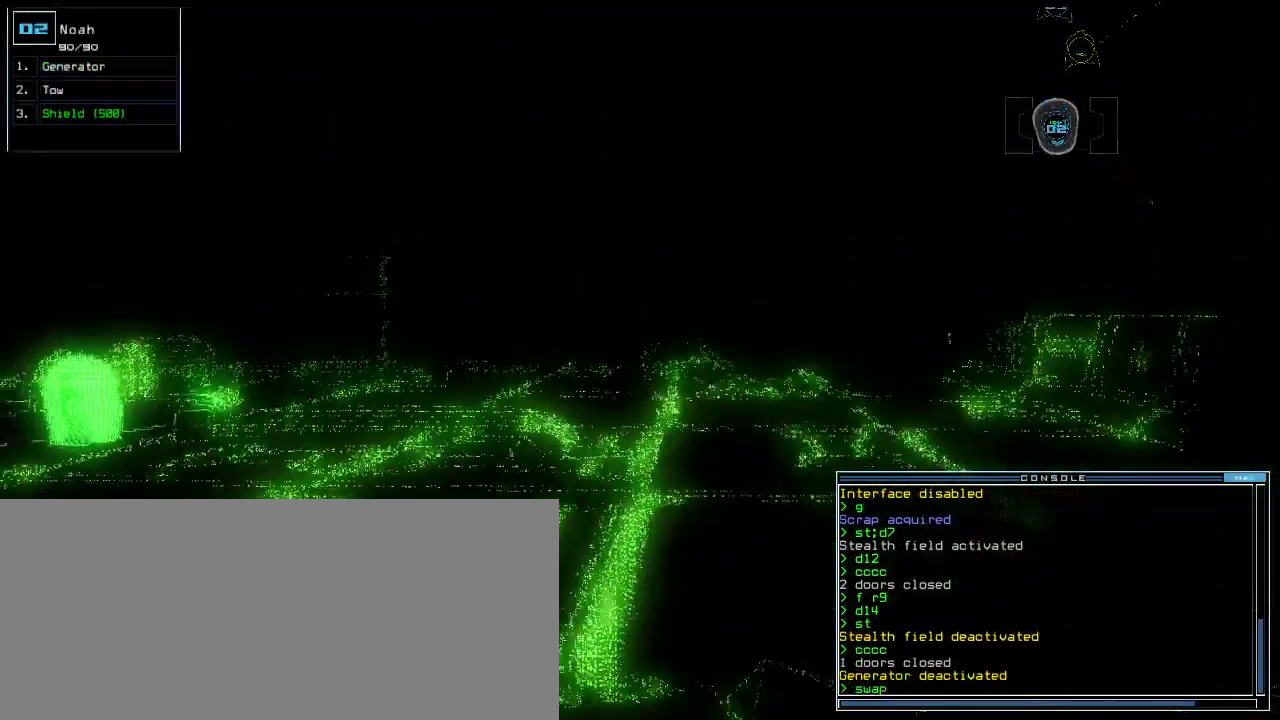
{"keys": [], "events": [[20, "down", "up"], [40, "3", "up"], [60, "space", "down"], [140, "space", "up"], [200, "s", "down"], [320, "s", "up"]]}
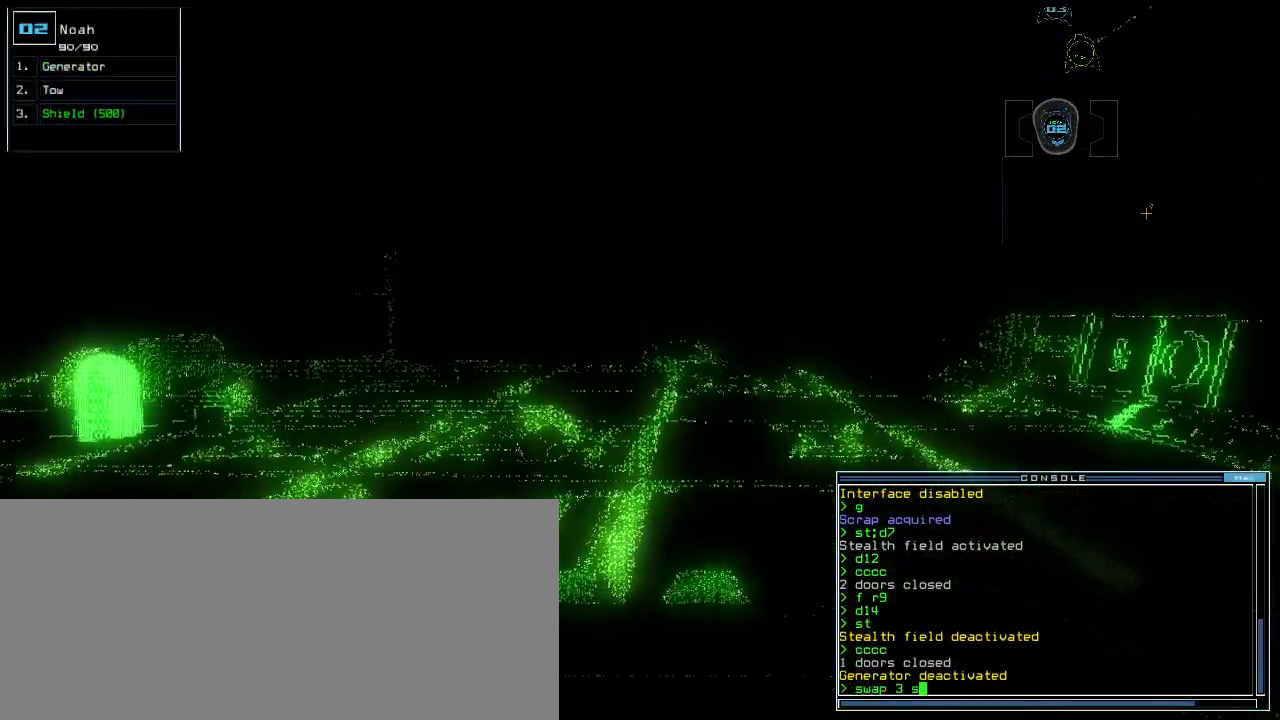
{"keys": [], "events": [[320, "h", "down"], [360, "return", "down"], [400, "h", "up"], [420, "return", "up"]]}
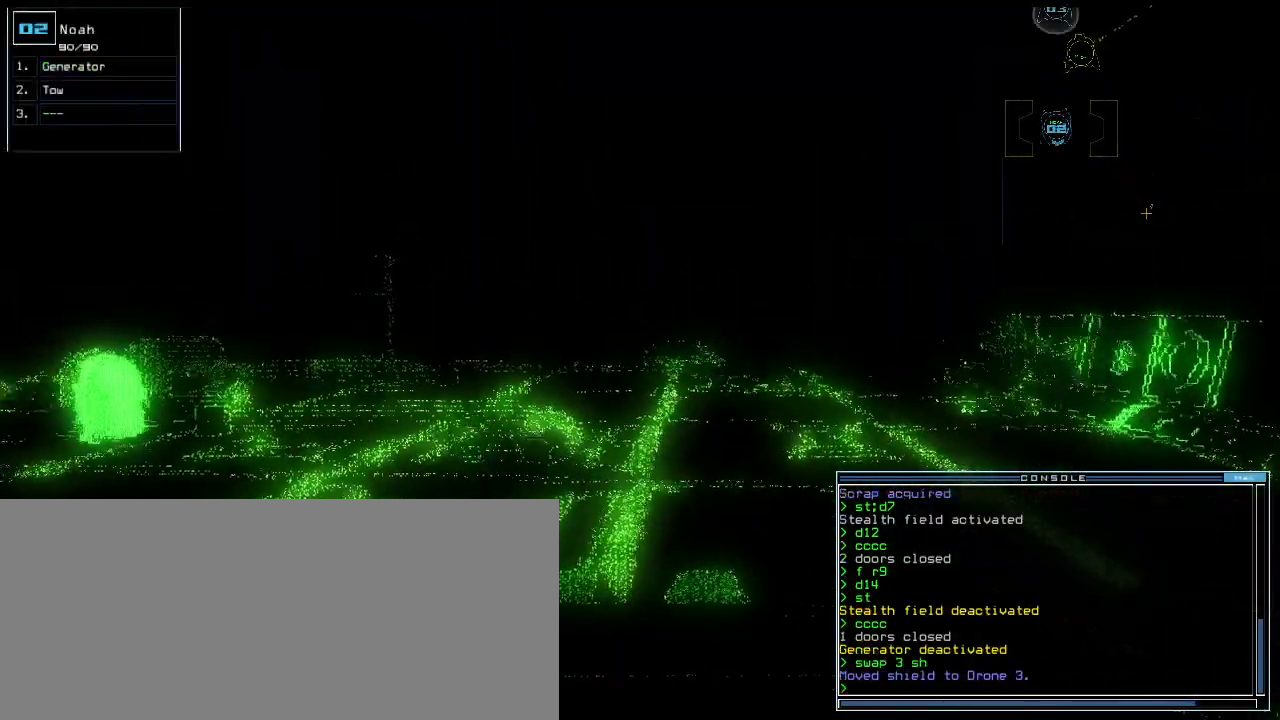
{"keys": ["up"], "events": [[180, "up", "down"], [420, "left", "down"], [440, "ctrl_l", "down"], [500, "ctrl_l", "up"], [500, "left", "up"]]}
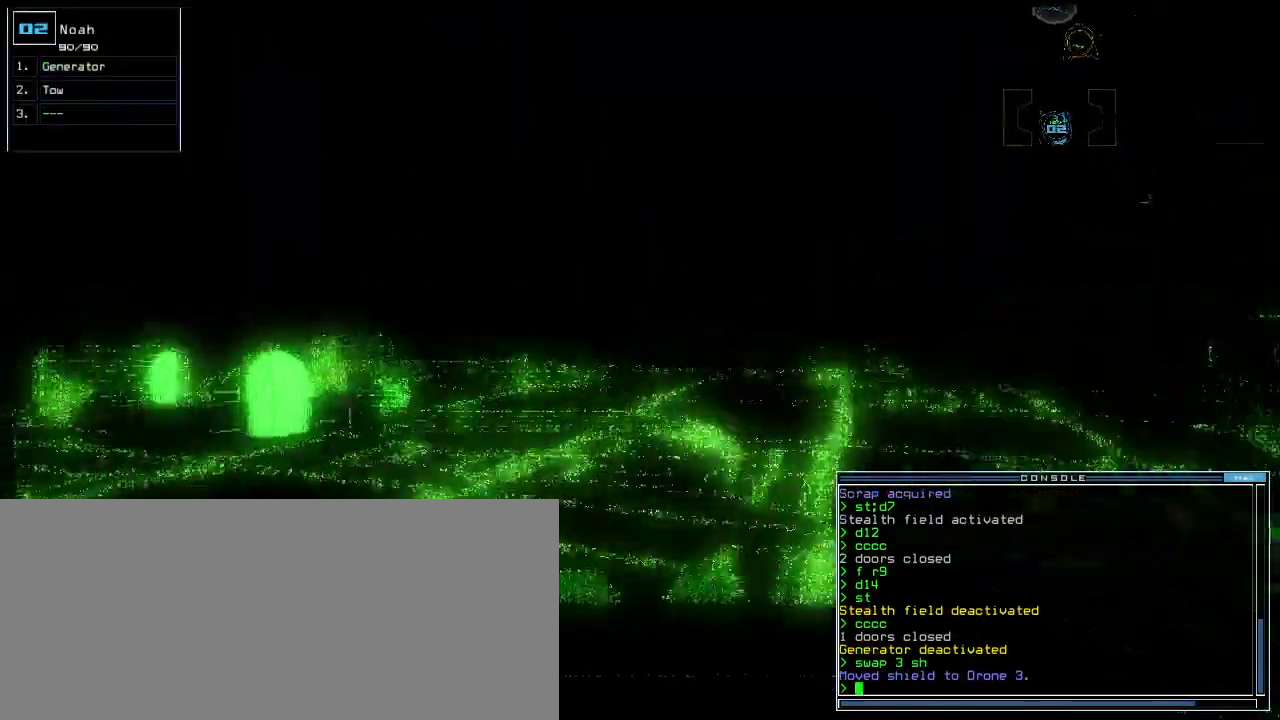
{"keys": ["up"], "events": [[360, "left", "down"], [460, "left", "up"]]}
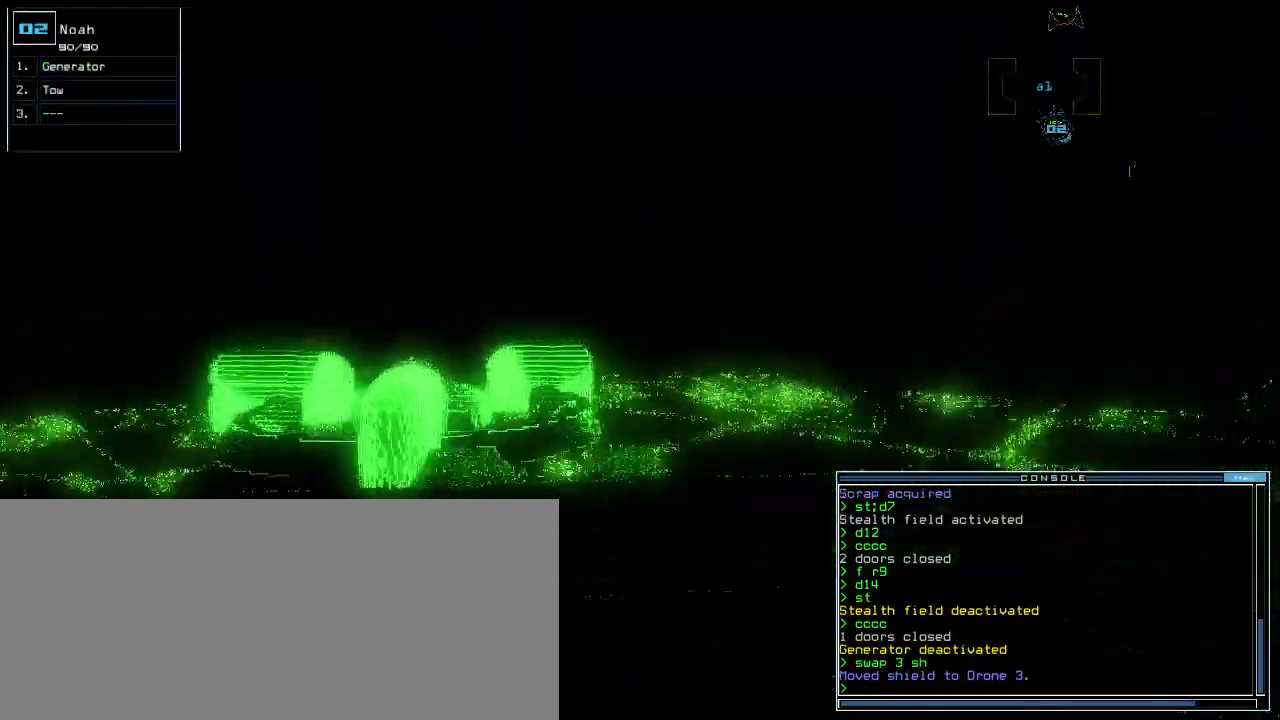
{"keys": ["up"], "events": [[40, "left", "down"], [100, "left", "up"], [120, "shift_l", "down"], [180, "shift_l", "up"], [240, "g", "down"], [300, "e", "down"], [340, "g", "up"], [400, "e", "up"]]}
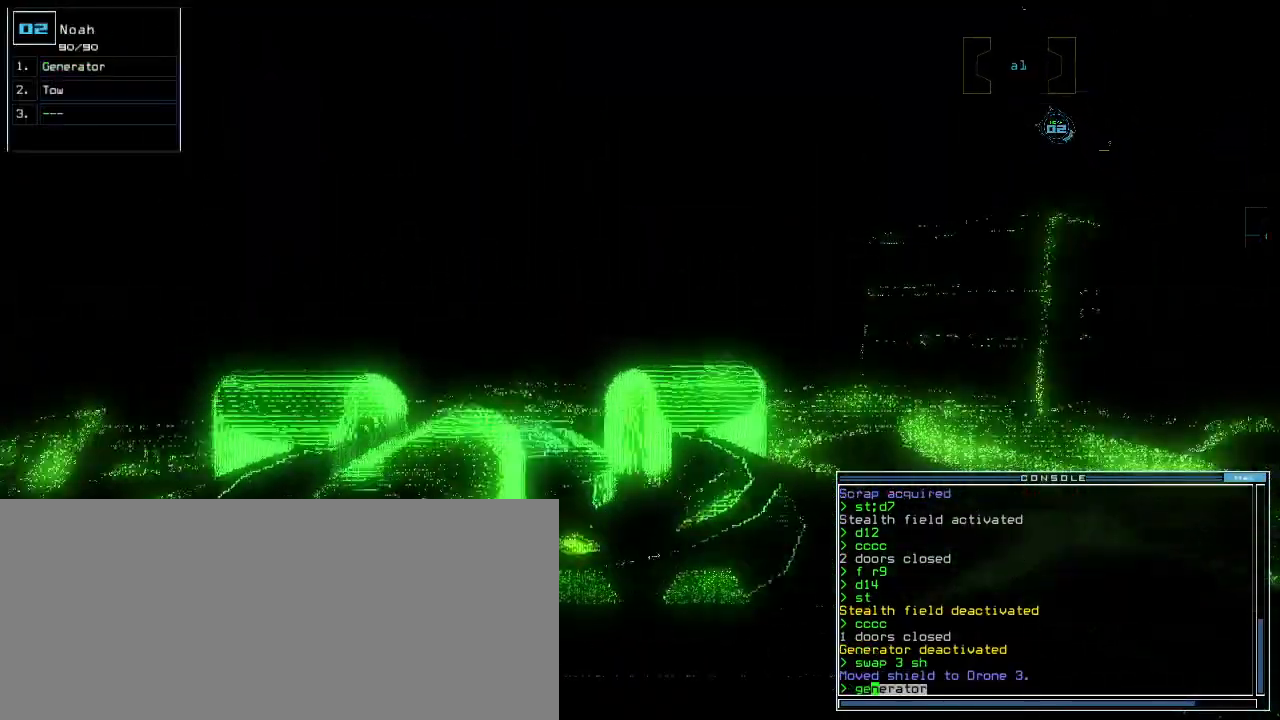
{"keys": ["space"], "events": [[340, "up", "up"], [360, "return", "down"], [440, "return", "up"], [440, "space", "down"]]}
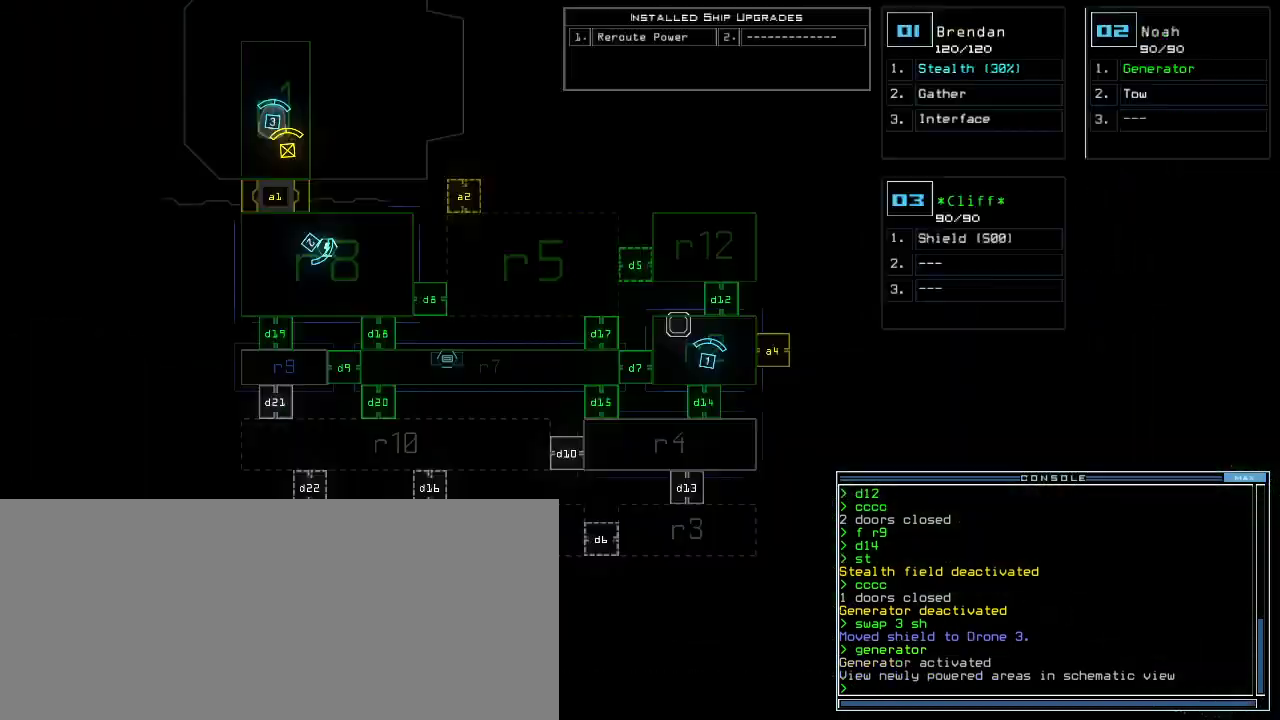
{"keys": [], "events": [[40, "space", "up"], [180, "d", "down"], [340, "space", "down"], [360, "d", "up"], [420, "space", "up"]]}
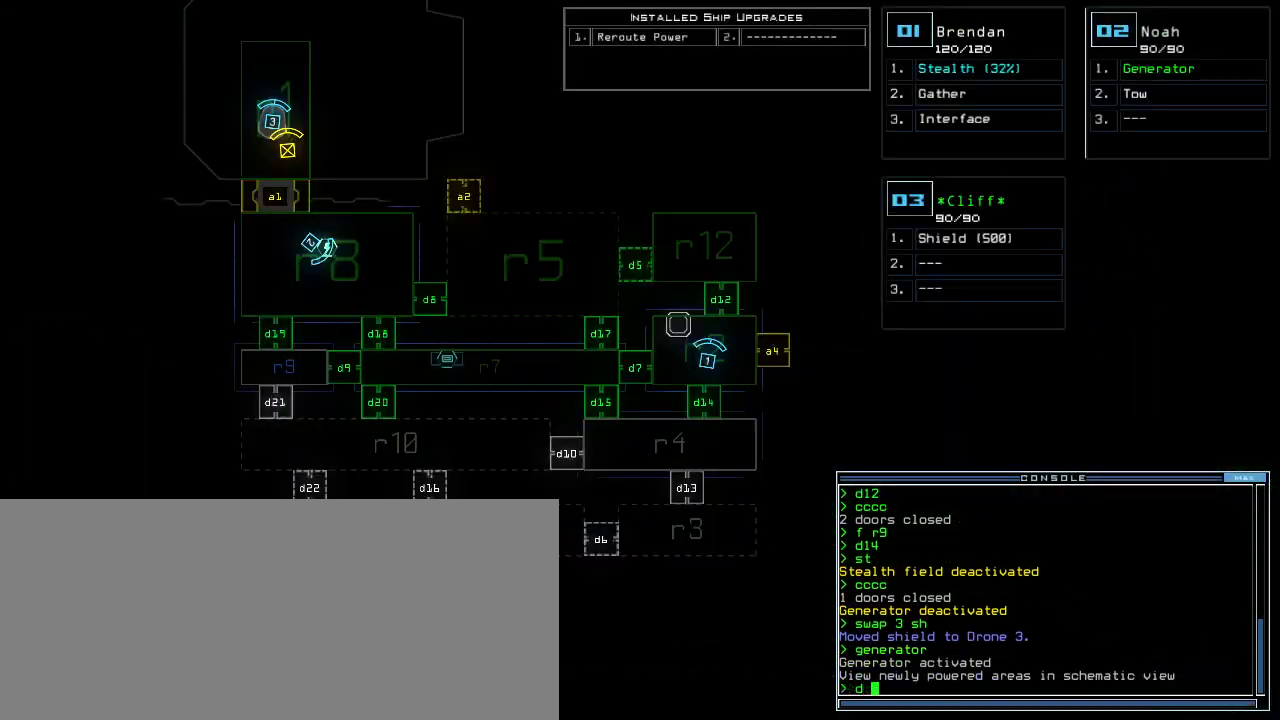
{"keys": [], "events": []}
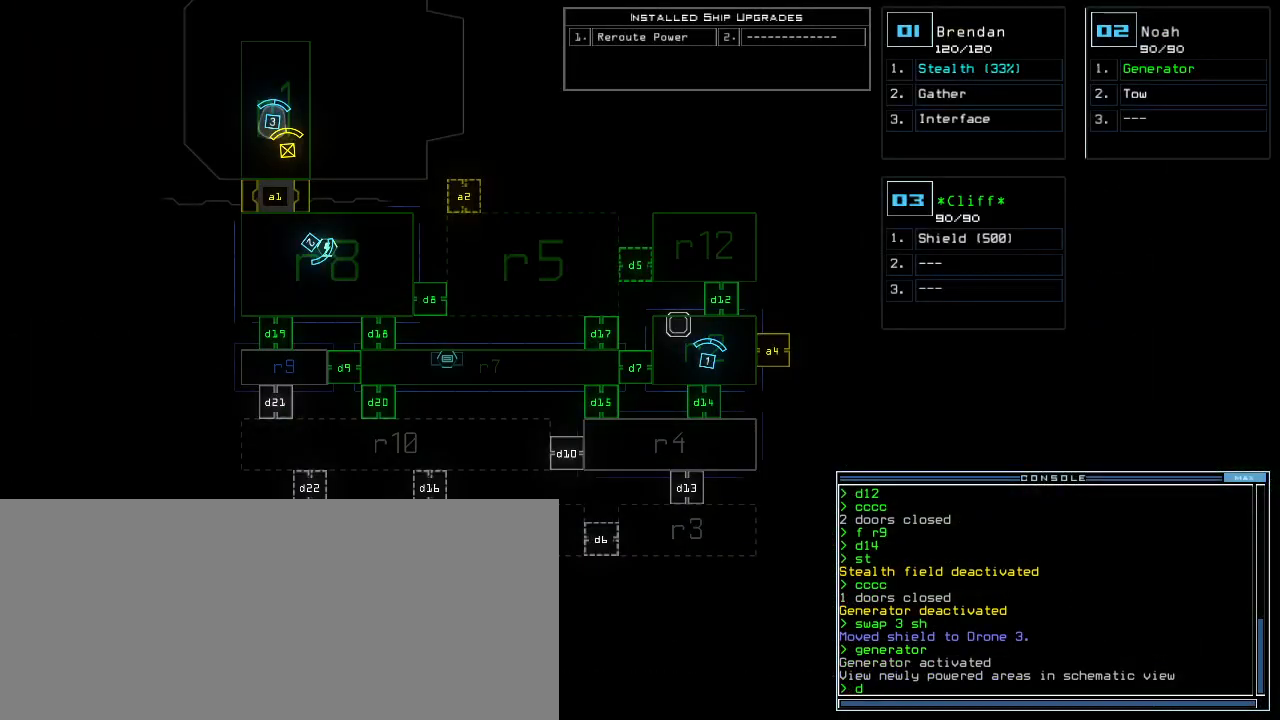
{"keys": ["a", "space"], "events": [[300, "backspace", "down"], [380, "backspace", "up"], [380, "d", "down"], [460, "a", "down"], [460, "d", "up"], [480, "space", "down"]]}
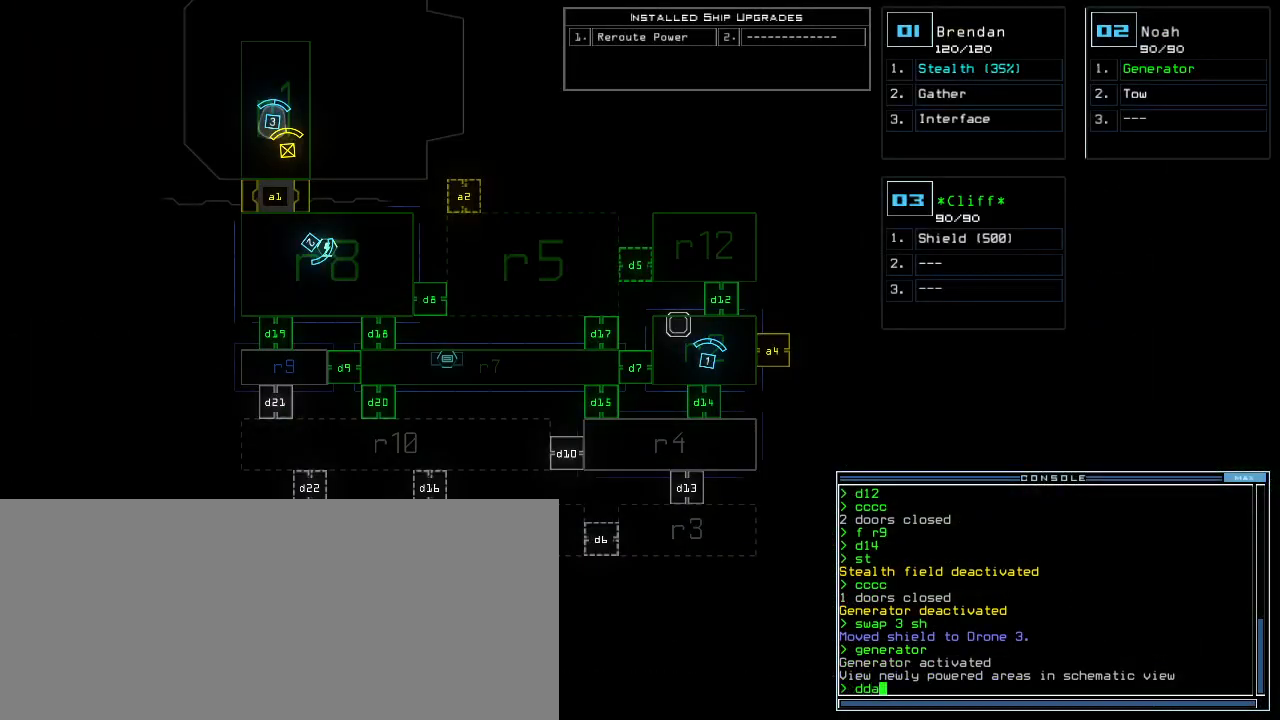
{"keys": [], "events": [[100, "a", "up"], [120, "space", "up"]]}
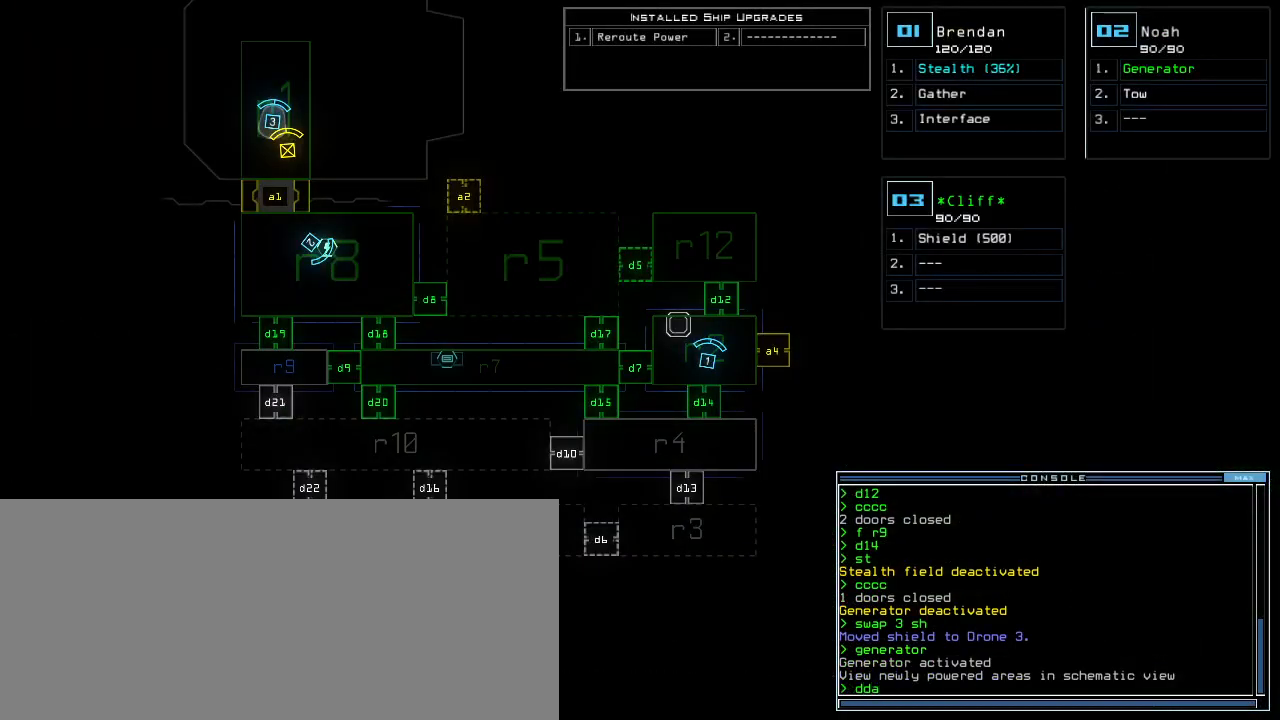
{"keys": [], "events": [[100, "backspace", "down"], [160, "backspace", "up"], [220, "backspace", "down"], [280, "backspace", "up"]]}
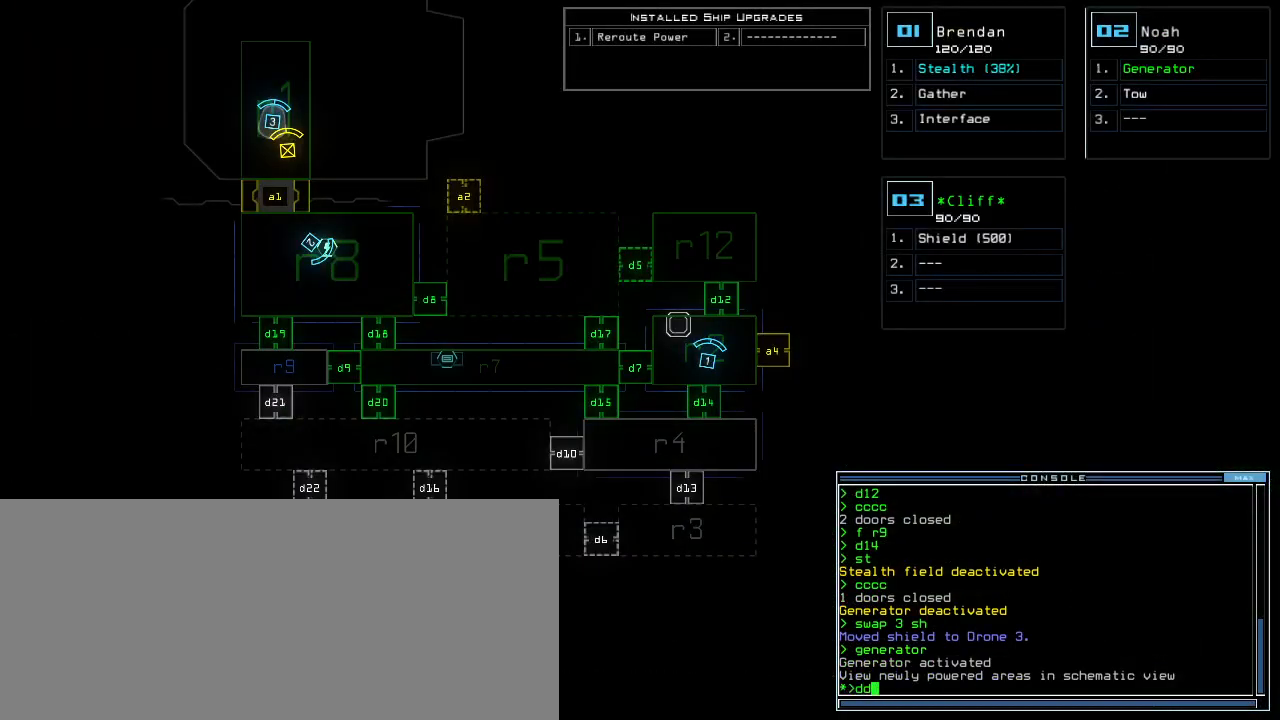
{"keys": ["space"], "events": [[480, "space", "down"]]}
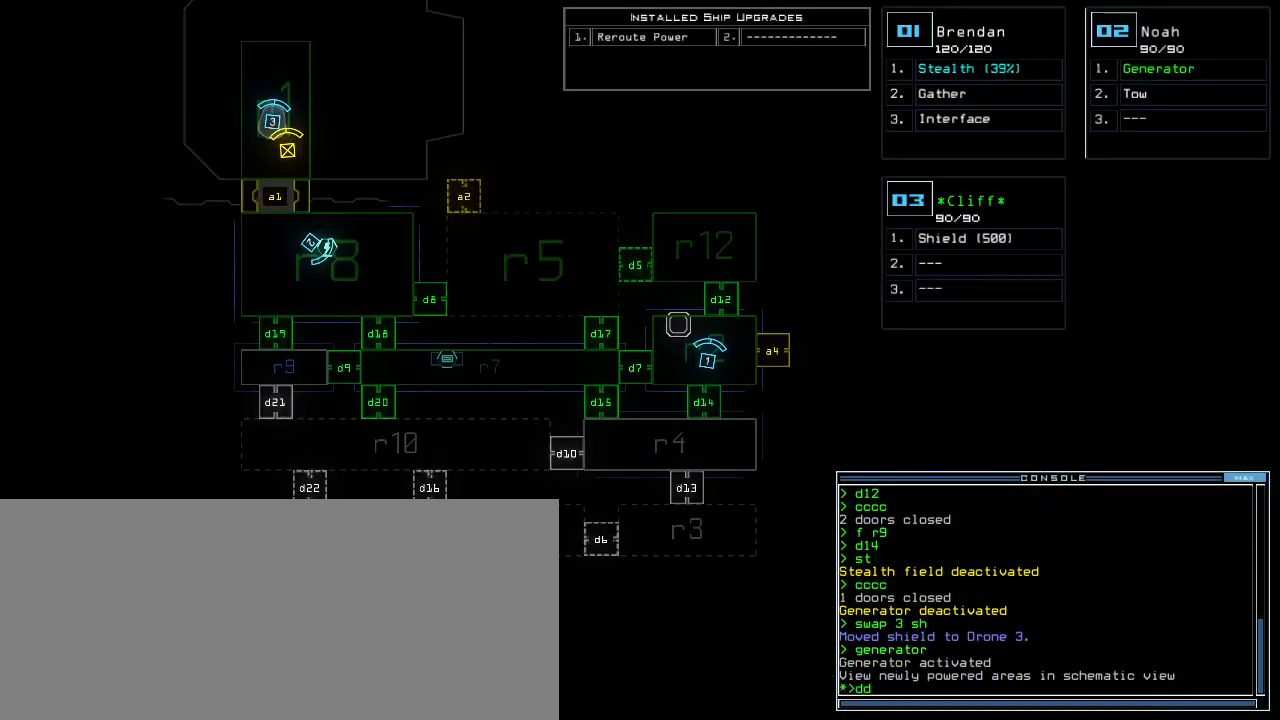
{"keys": [], "events": [[160, "space", "up"], [200, "a", "down"], [300, "4", "down"], [320, "a", "up"], [400, "4", "up"], [420, "return", "down"], [500, "return", "up"]]}
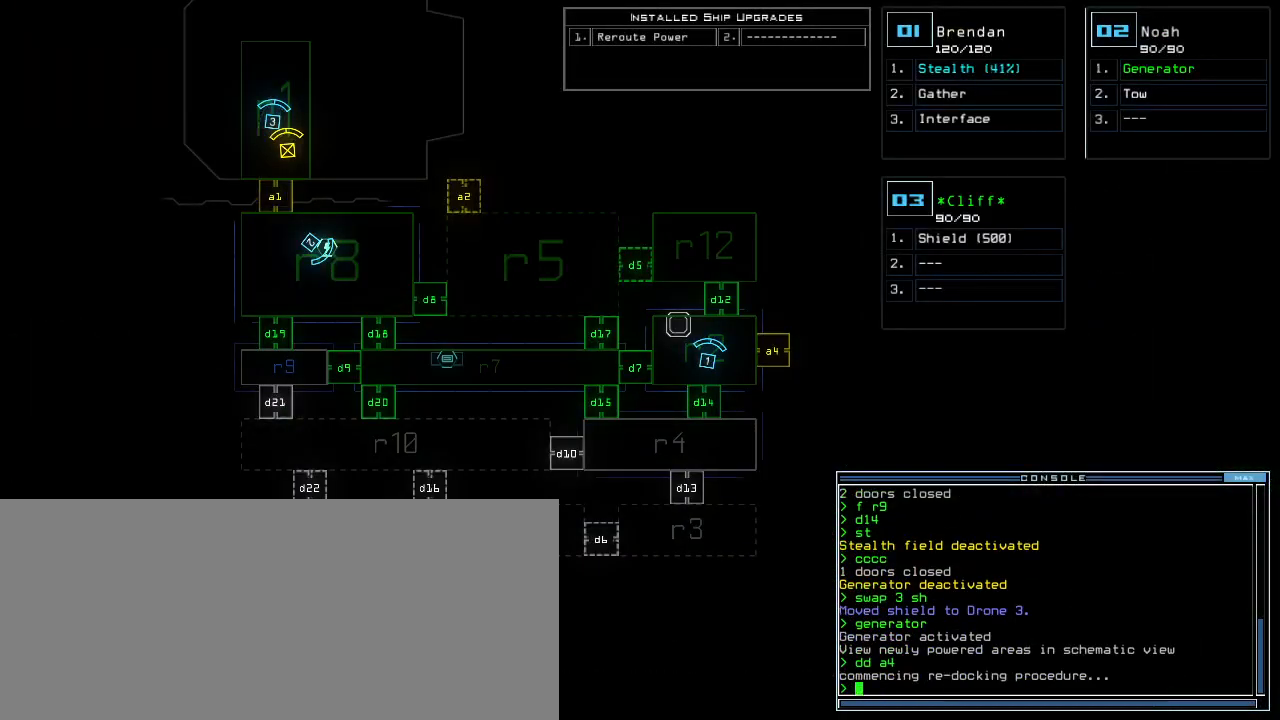
{"keys": [], "events": []}
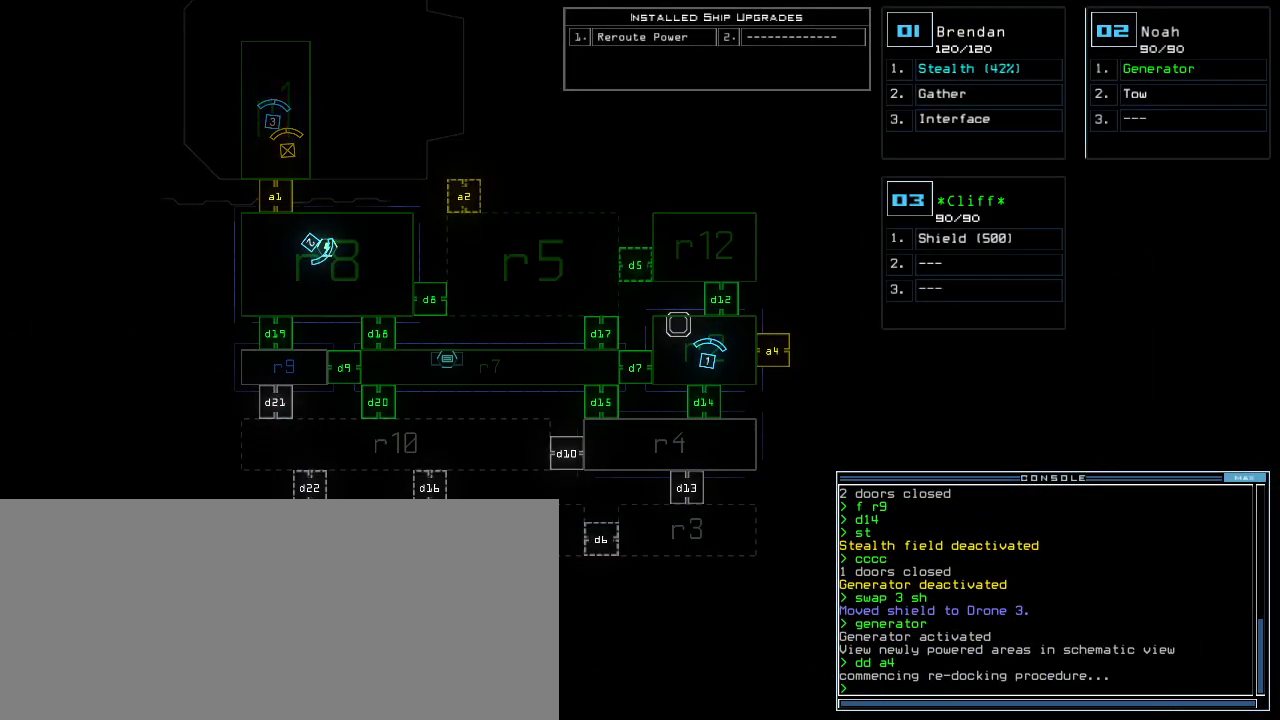
{"keys": [], "events": []}
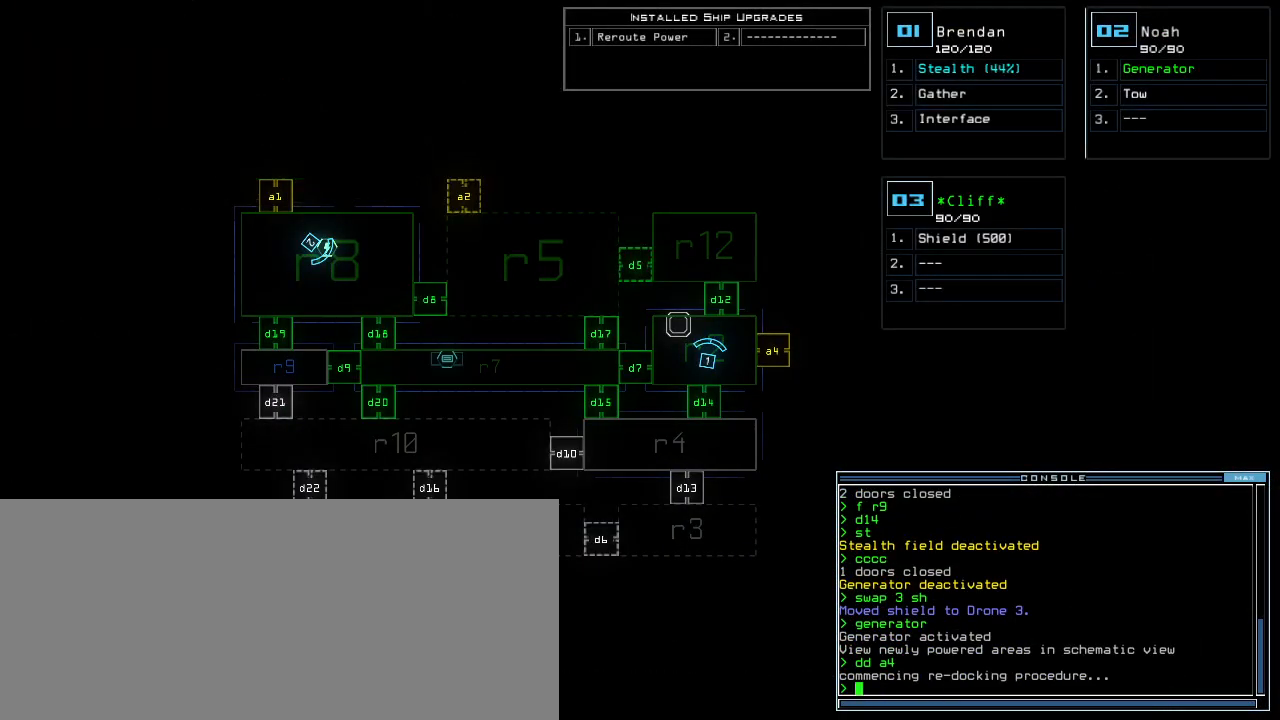
{"keys": [], "events": []}
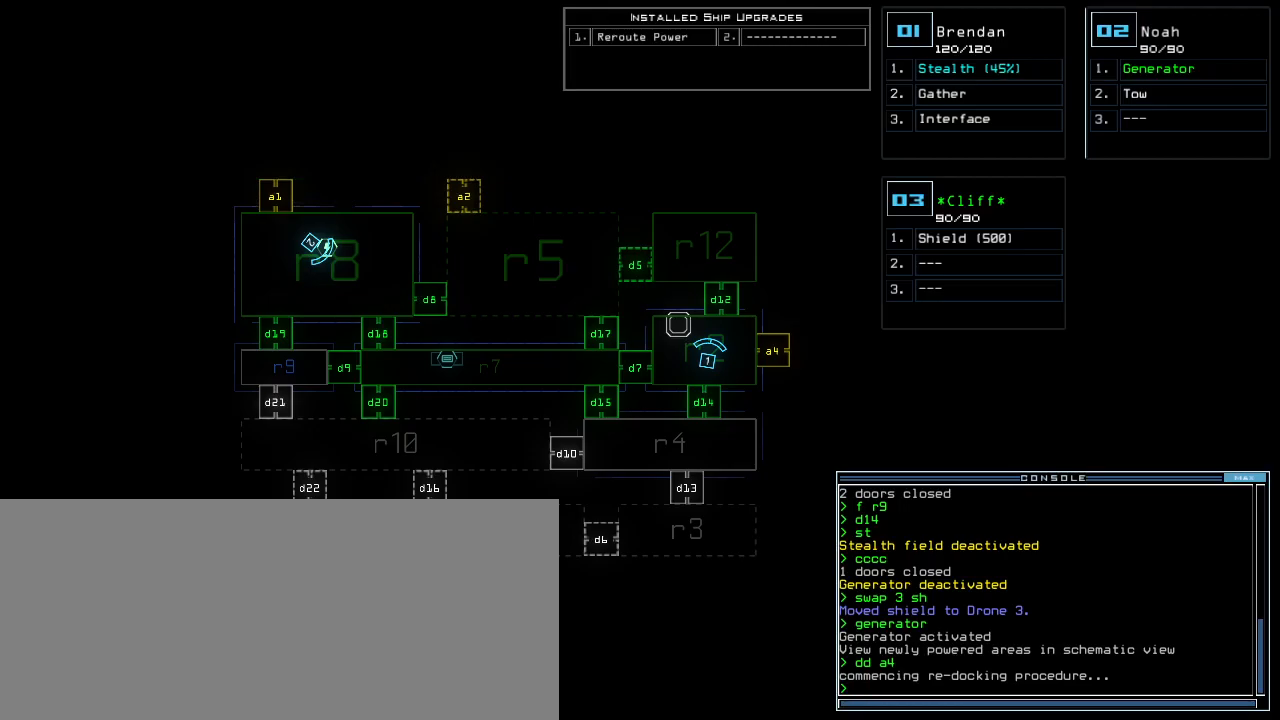
{"keys": [], "events": []}
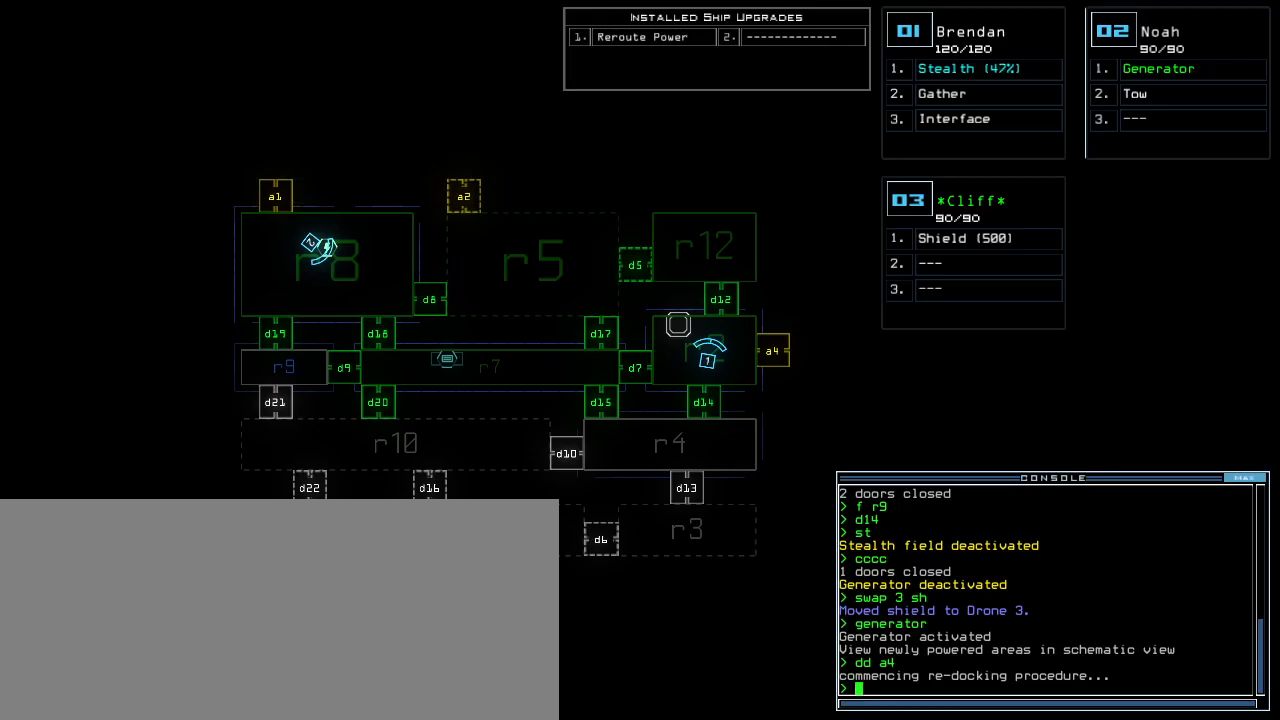
{"keys": [], "events": []}